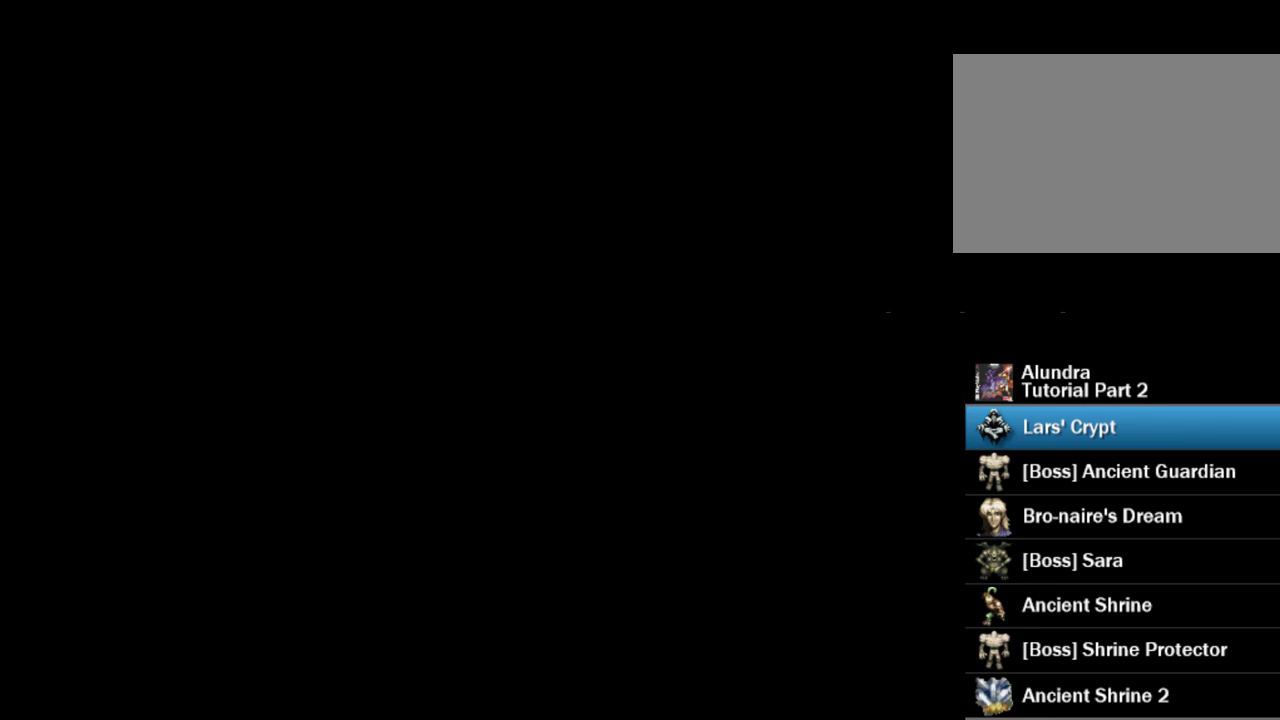
Gameplay with a controller (PlayStation layout); each line is a JSON object with the inputs held at the frame after it. "events" lists button and stick changes between this image and that frame as [ms after this image, input, new state], when the widget could be followed in between. Not read: L3 R3 SELECT START.
{"buttons": [], "events": []}
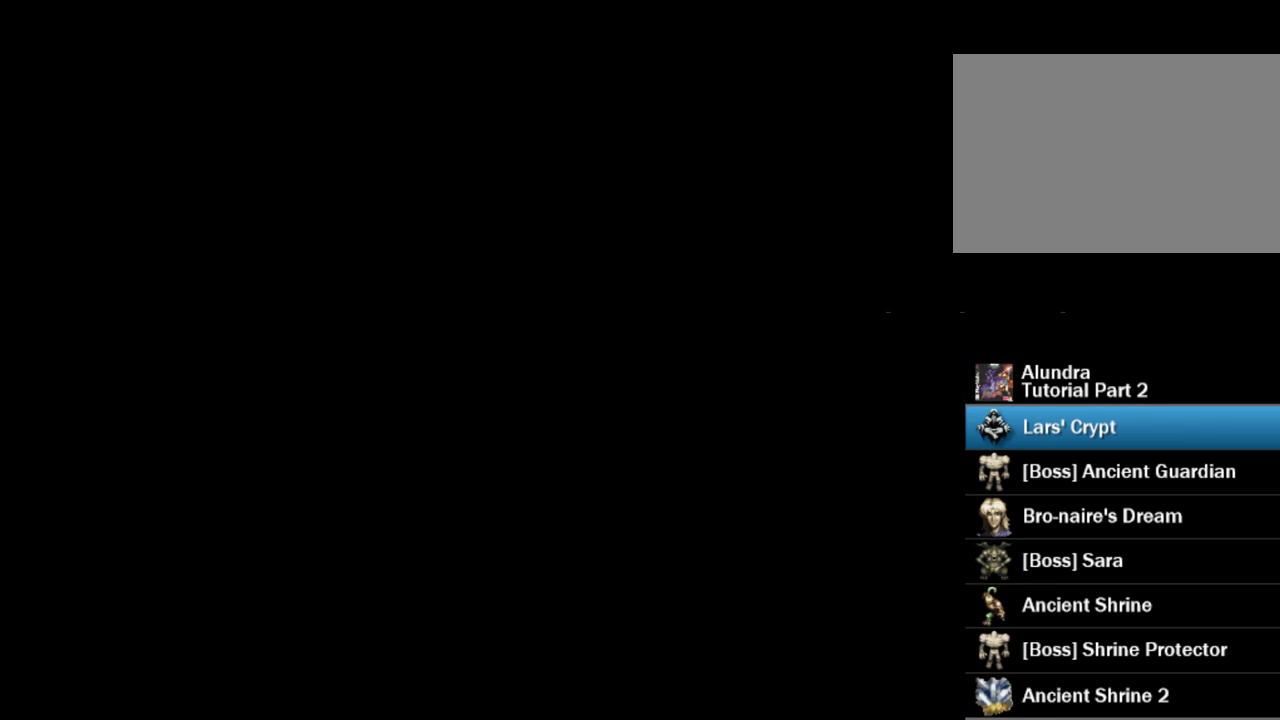
{"buttons": [], "events": []}
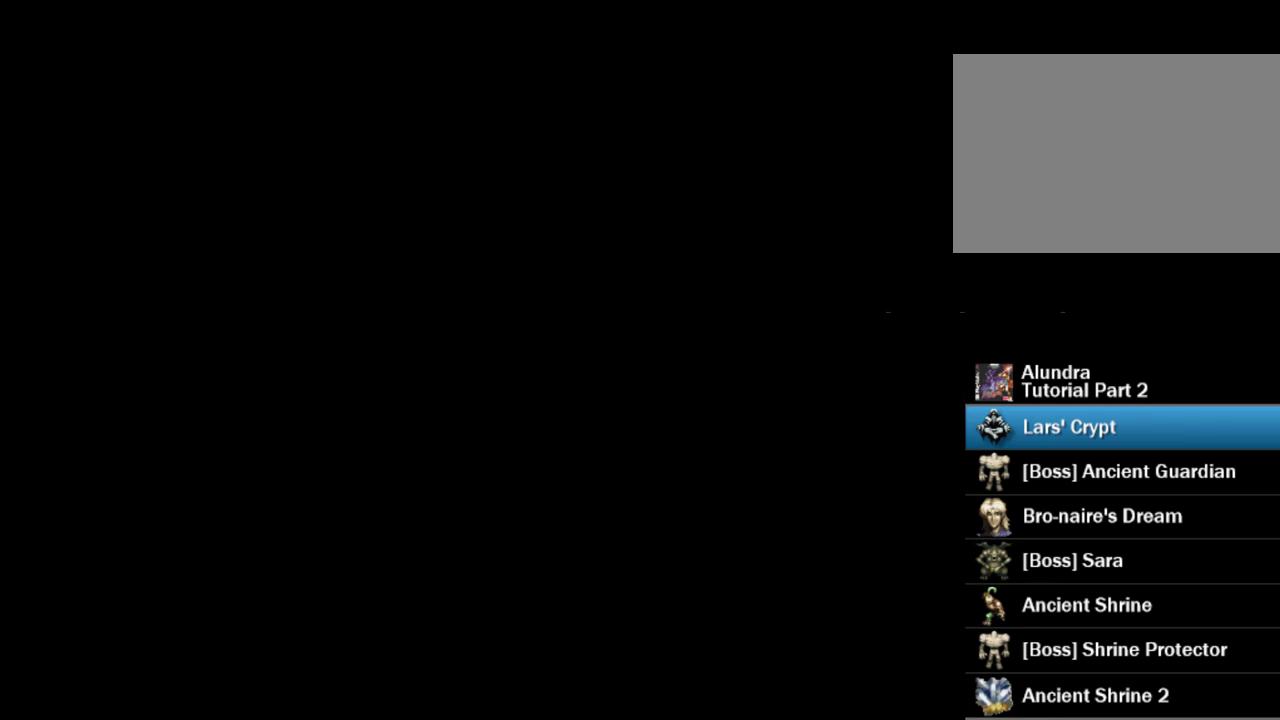
{"buttons": ["TRIANGLE", "DPAD_DOWN"], "events": [[200, "DPAD_DOWN", "down"], [233, "TRIANGLE", "down"]]}
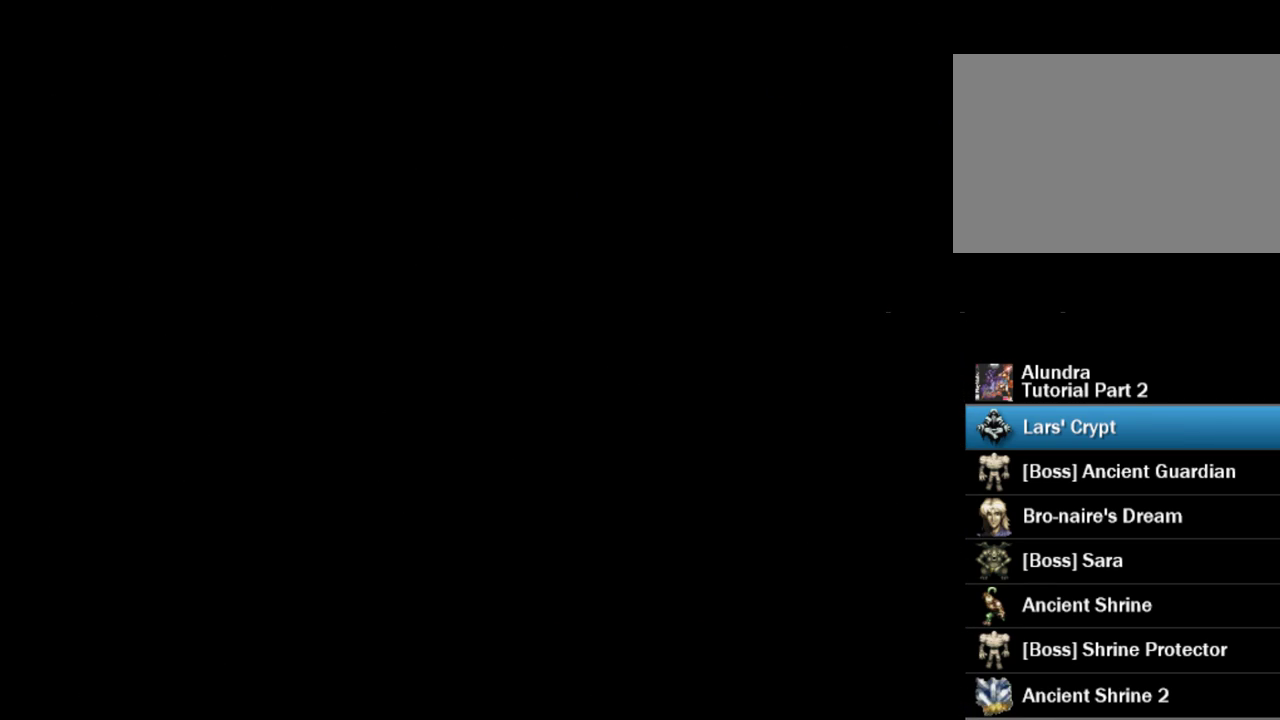
{"buttons": ["TRIANGLE", "DPAD_DOWN"], "events": []}
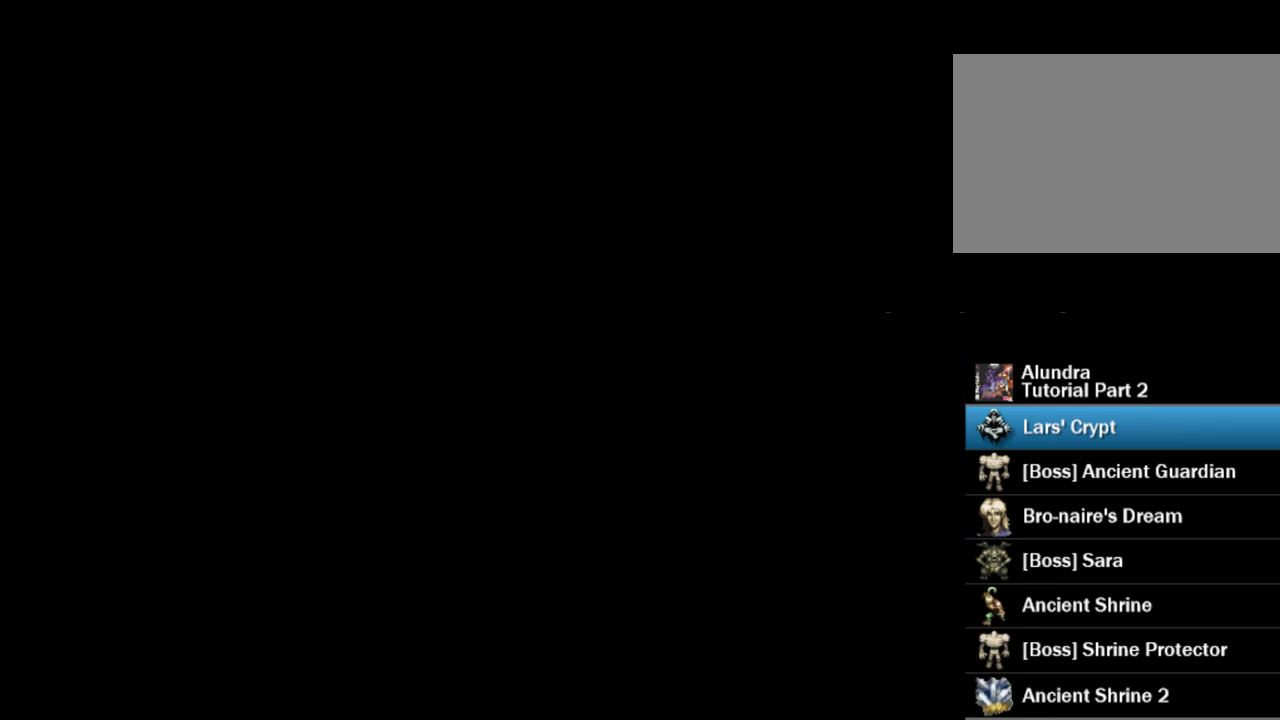
{"buttons": ["TRIANGLE", "DPAD_DOWN"], "events": []}
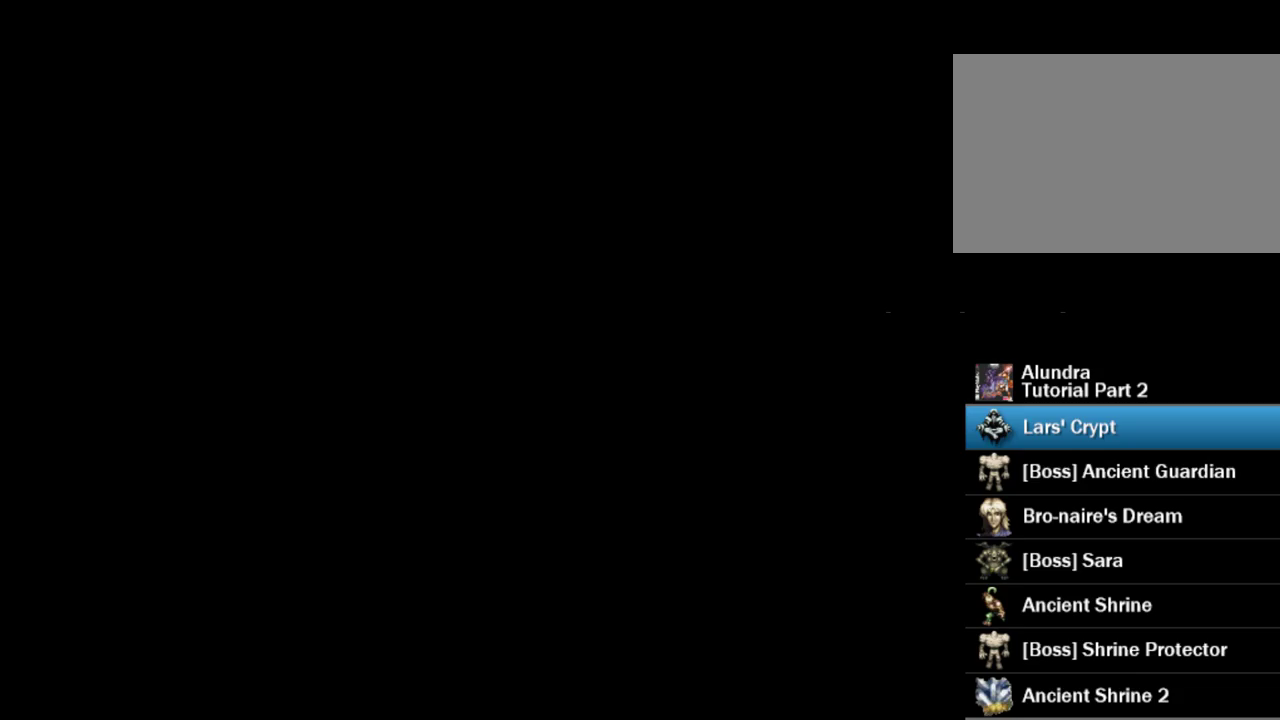
{"buttons": ["TRIANGLE", "DPAD_DOWN"], "events": []}
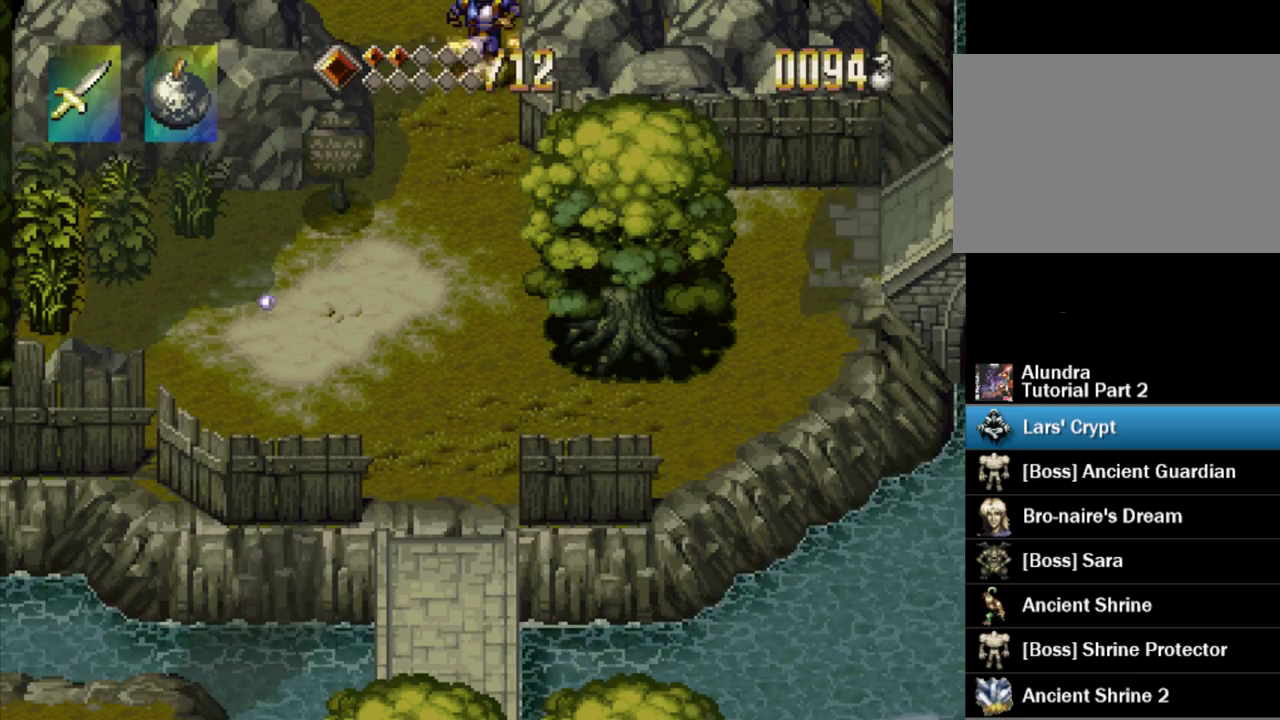
{"buttons": ["TRIANGLE", "DPAD_DOWN"], "events": []}
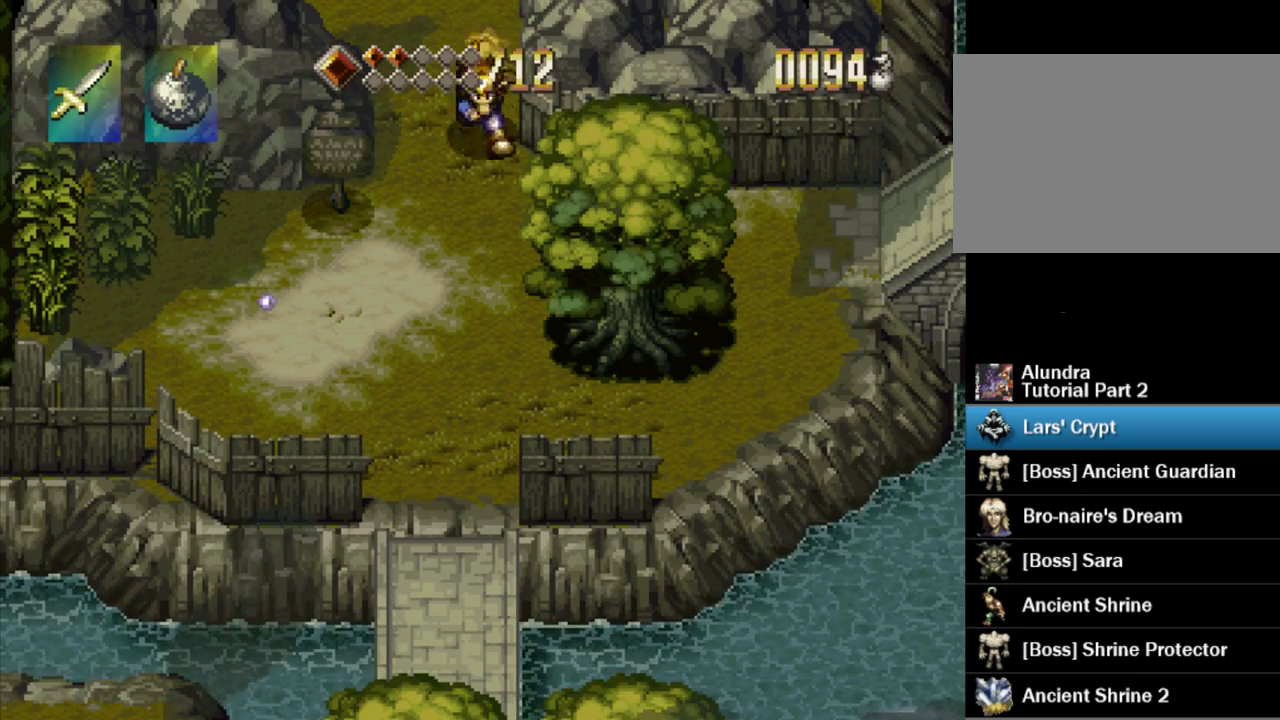
{"buttons": ["TRIANGLE", "DPAD_RIGHT"], "events": [[50, "DPAD_DOWN", "up"], [267, "DPAD_RIGHT", "down"]]}
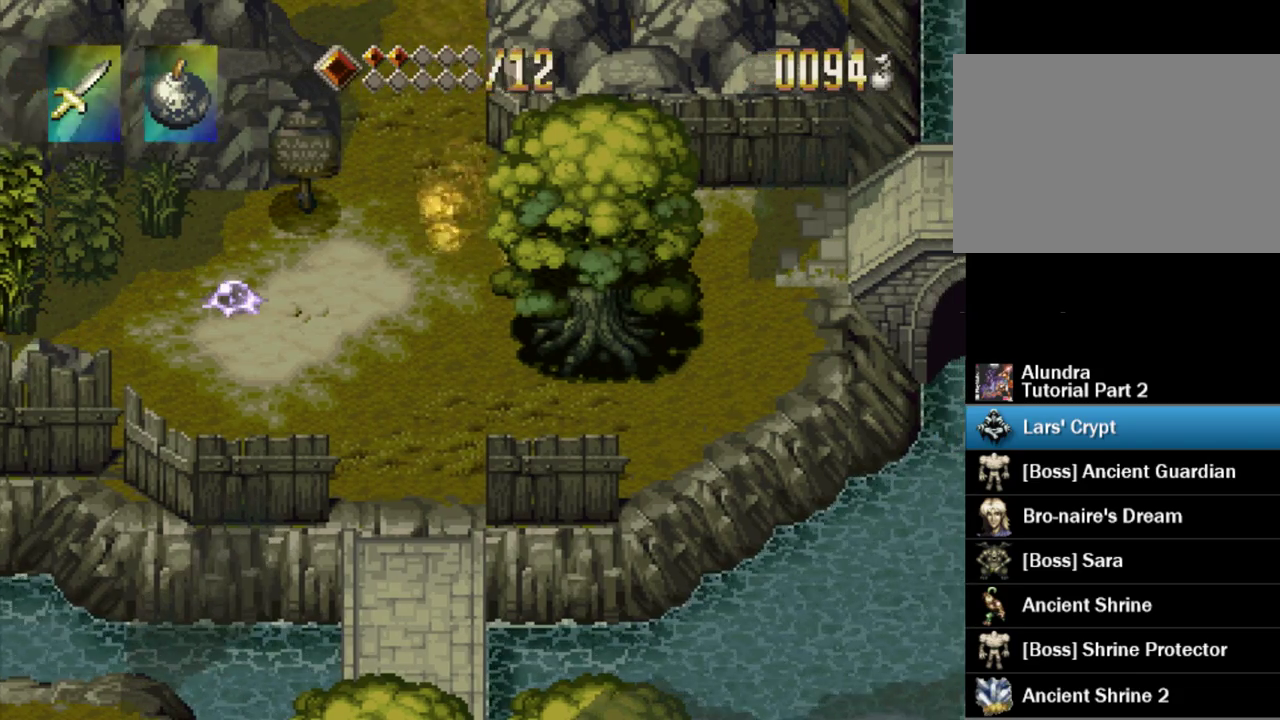
{"buttons": ["TRIANGLE", "DPAD_RIGHT"], "events": []}
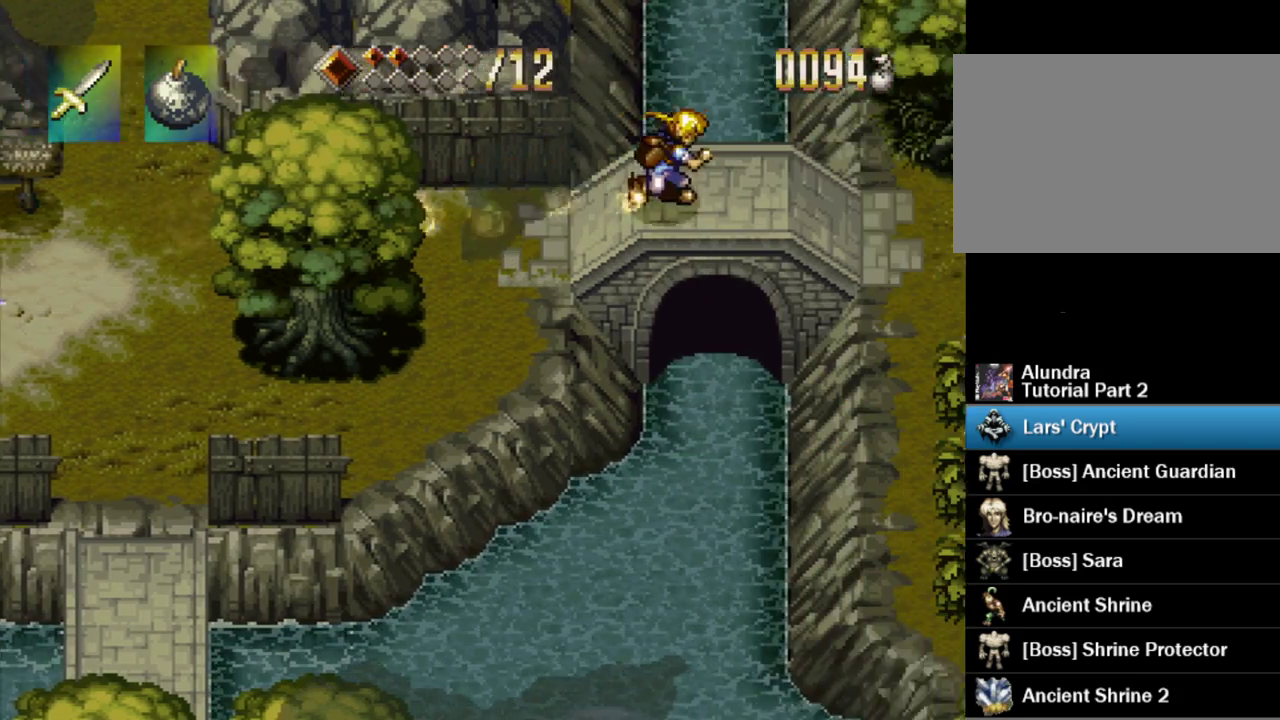
{"buttons": ["TRIANGLE", "DPAD_RIGHT"], "events": []}
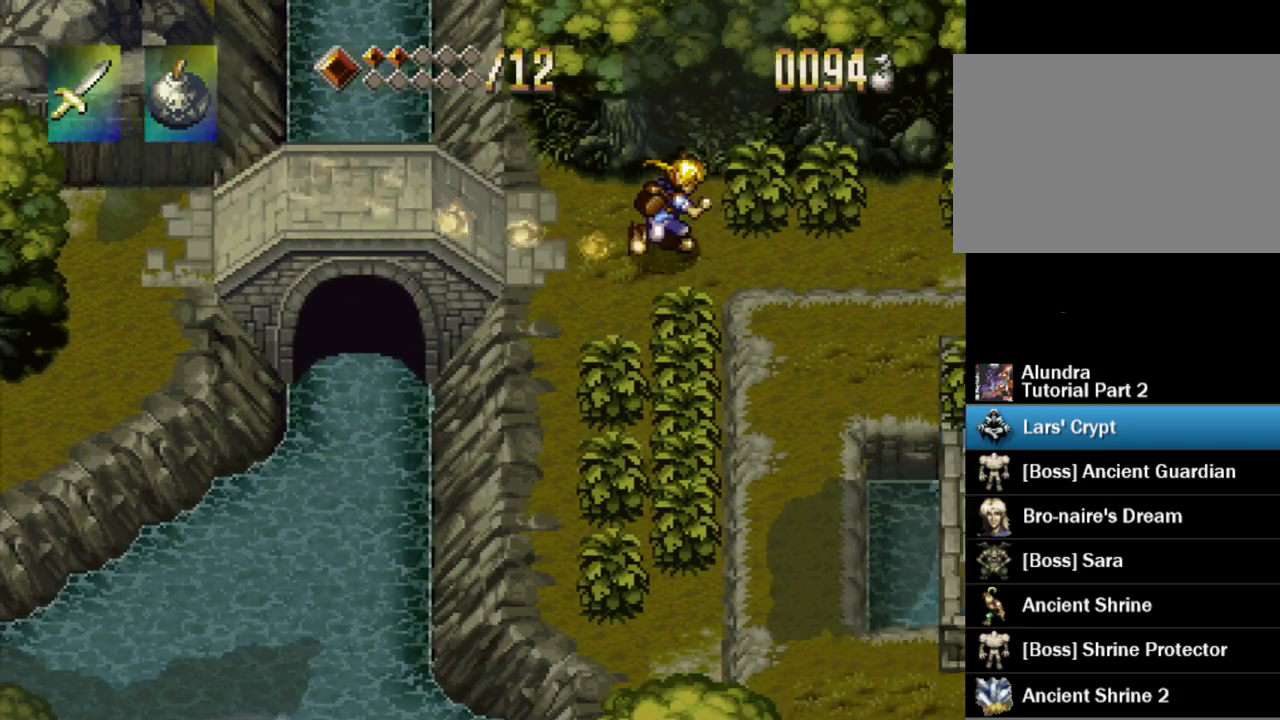
{"buttons": ["TRIANGLE", "DPAD_RIGHT"], "events": []}
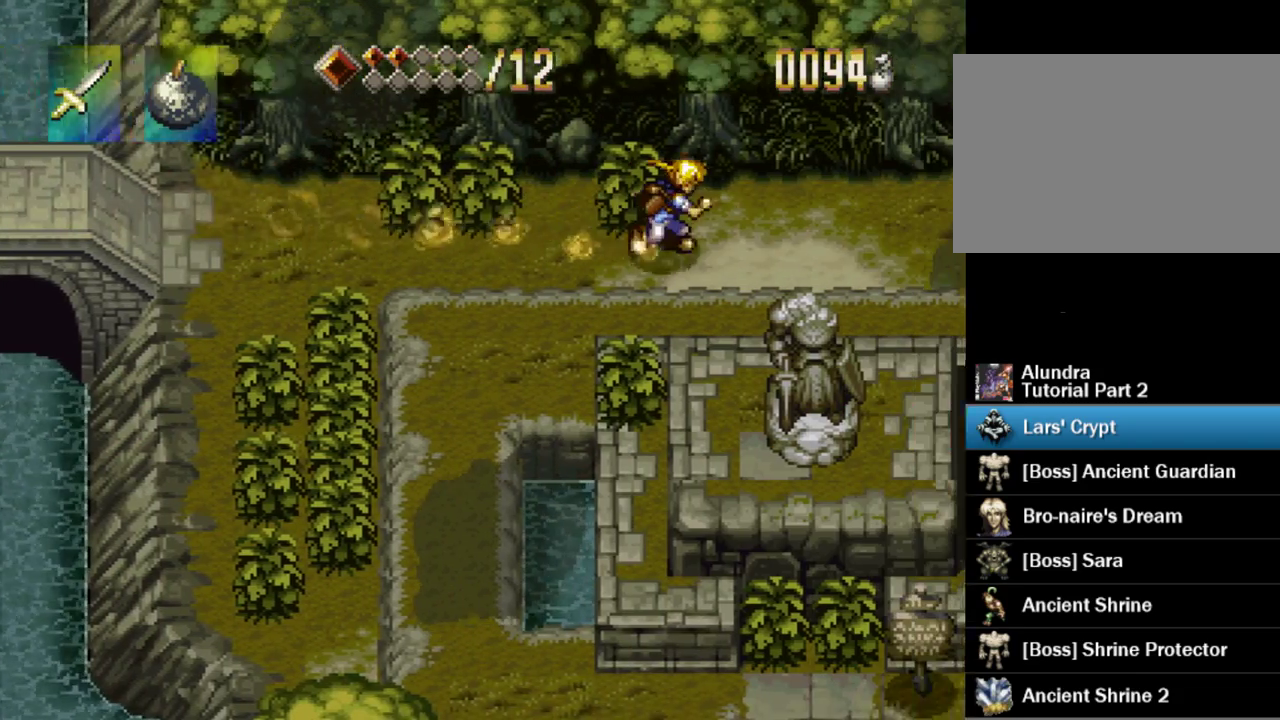
{"buttons": ["TRIANGLE"], "events": [[450, "DPAD_RIGHT", "up"]]}
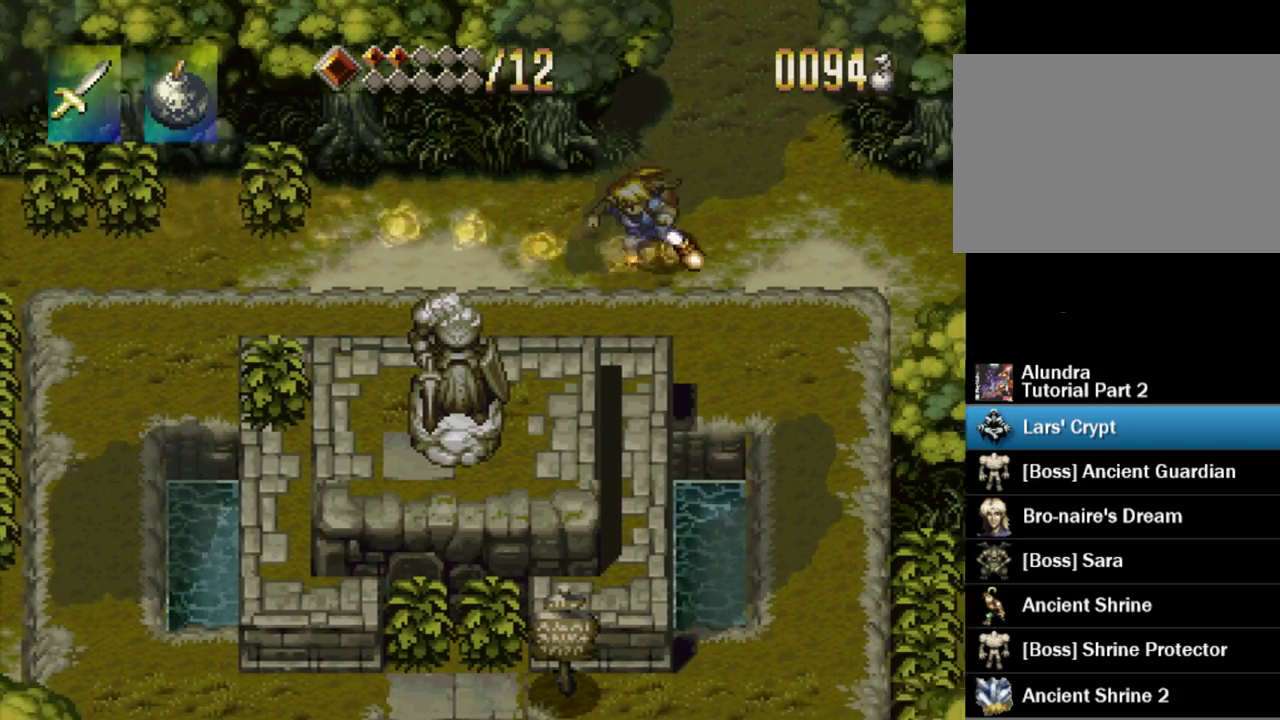
{"buttons": ["TRIANGLE", "DPAD_UP"], "events": [[167, "DPAD_UP", "down"]]}
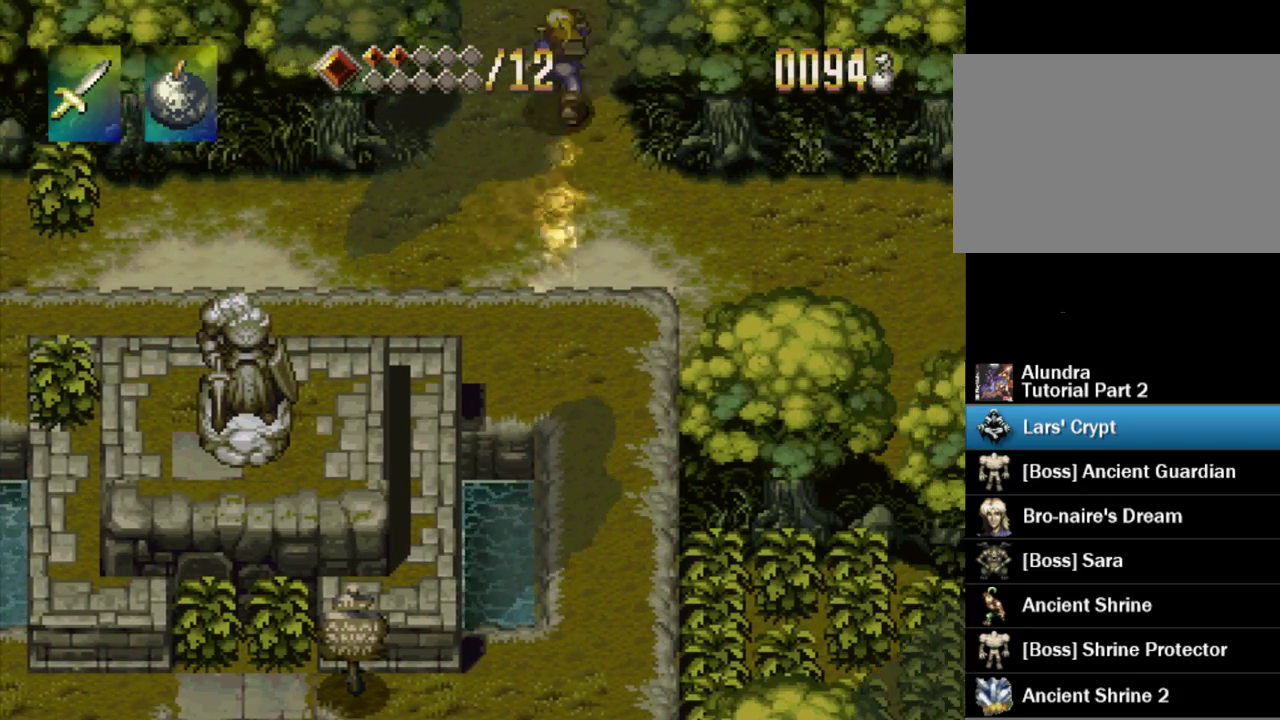
{"buttons": [], "events": [[217, "DPAD_UP", "up"], [267, "TRIANGLE", "up"]]}
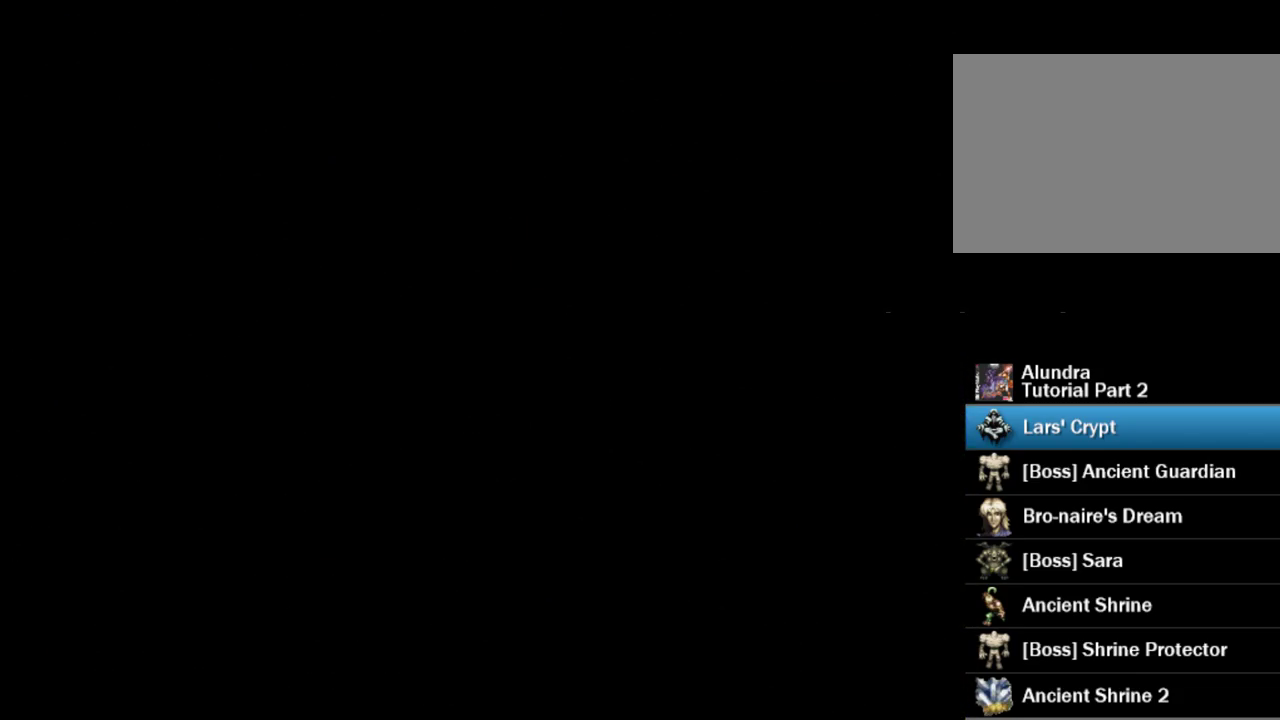
{"buttons": [], "events": []}
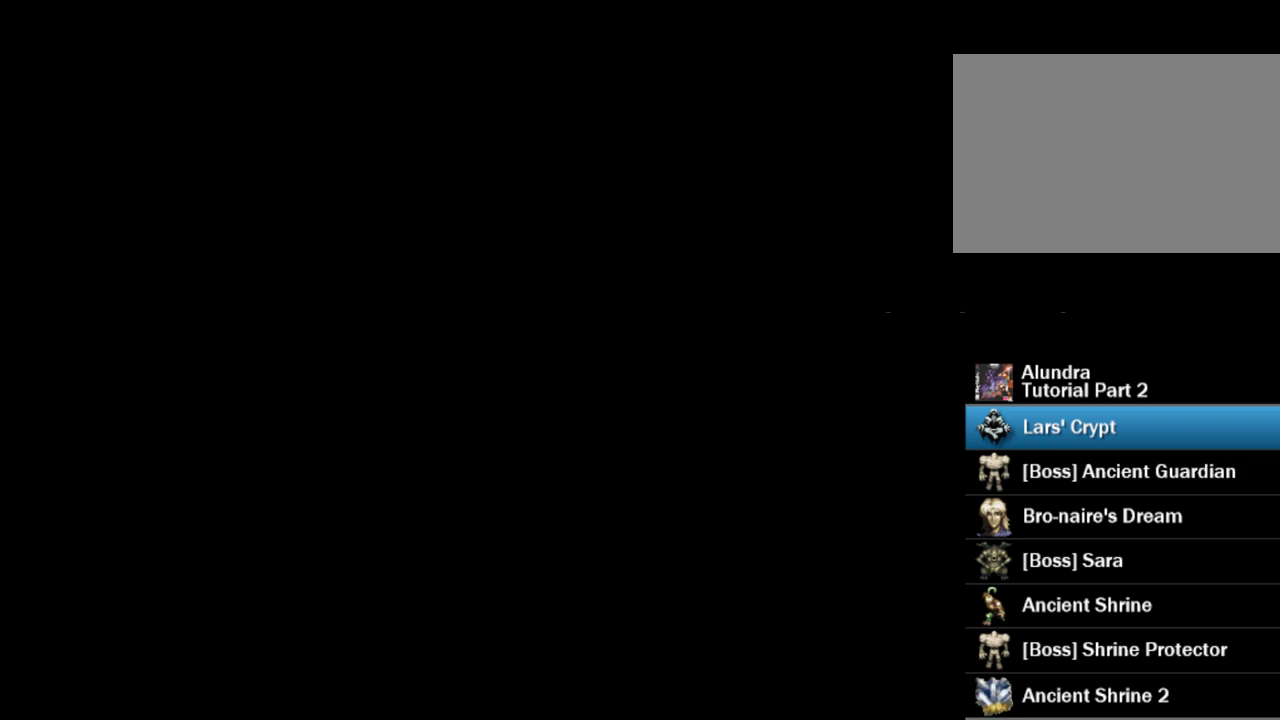
{"buttons": ["DPAD_UP"], "events": [[417, "DPAD_UP", "down"]]}
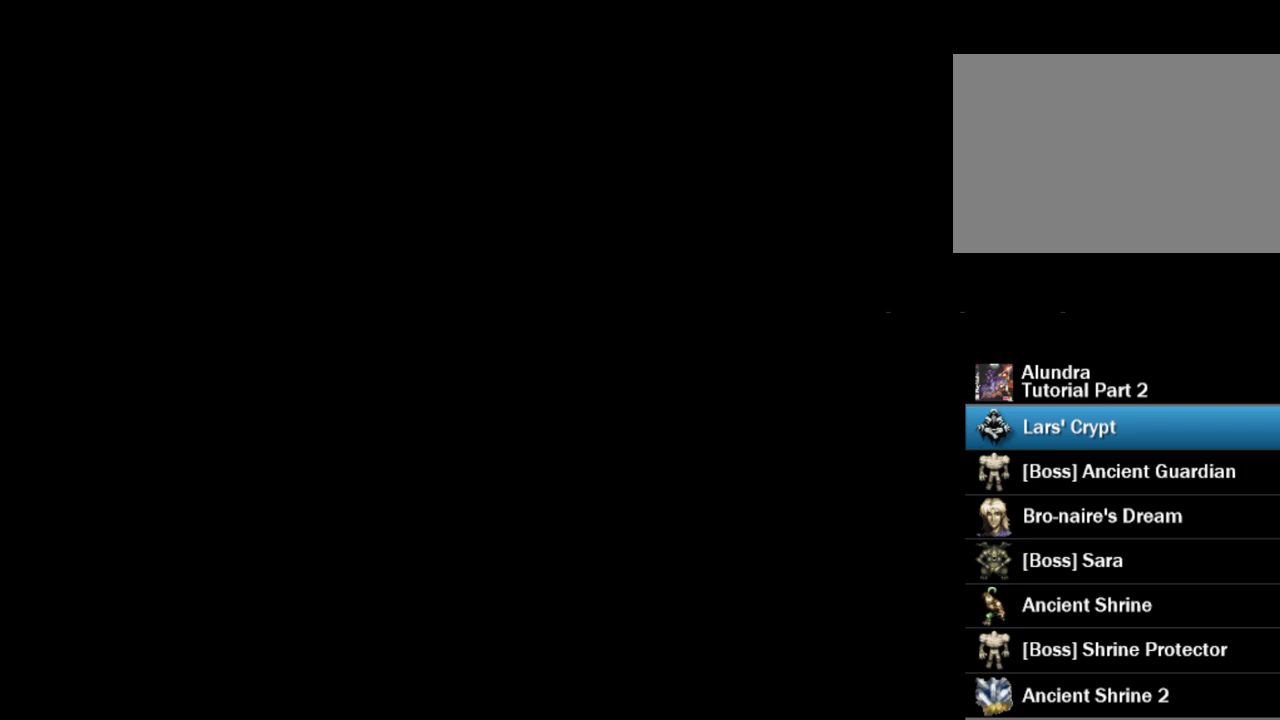
{"buttons": ["DPAD_UP"], "events": []}
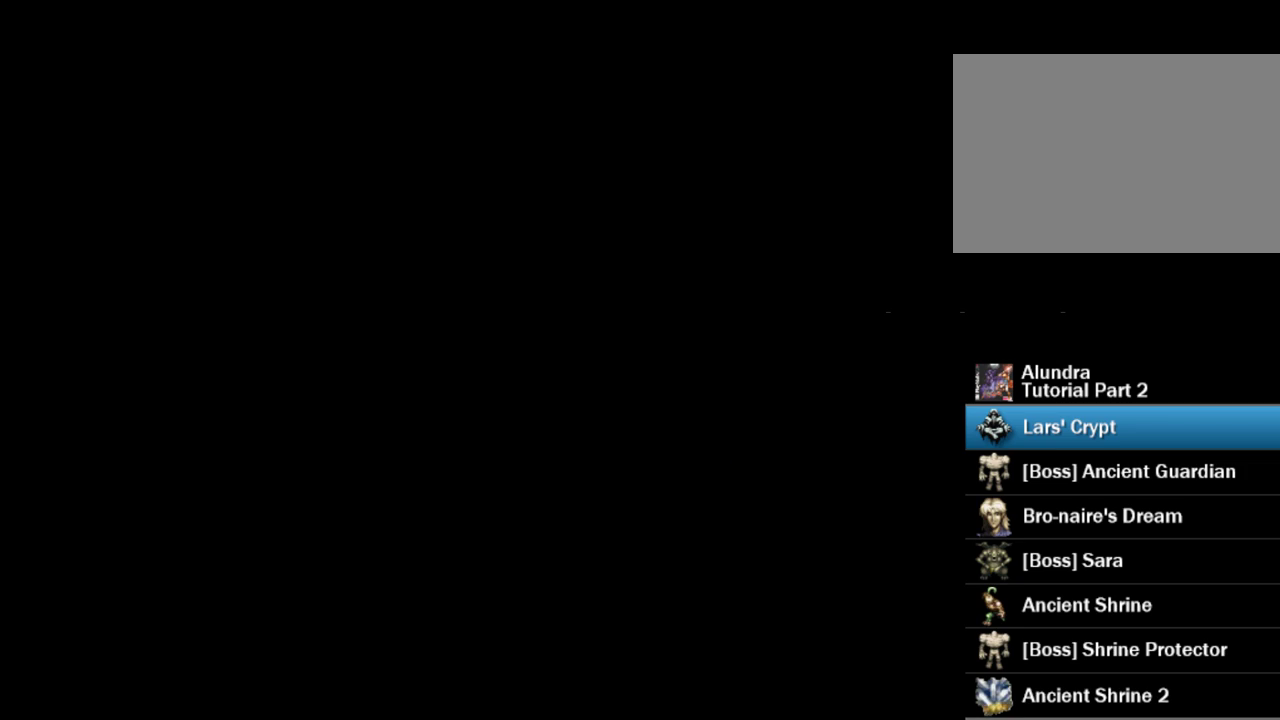
{"buttons": ["DPAD_UP"], "events": []}
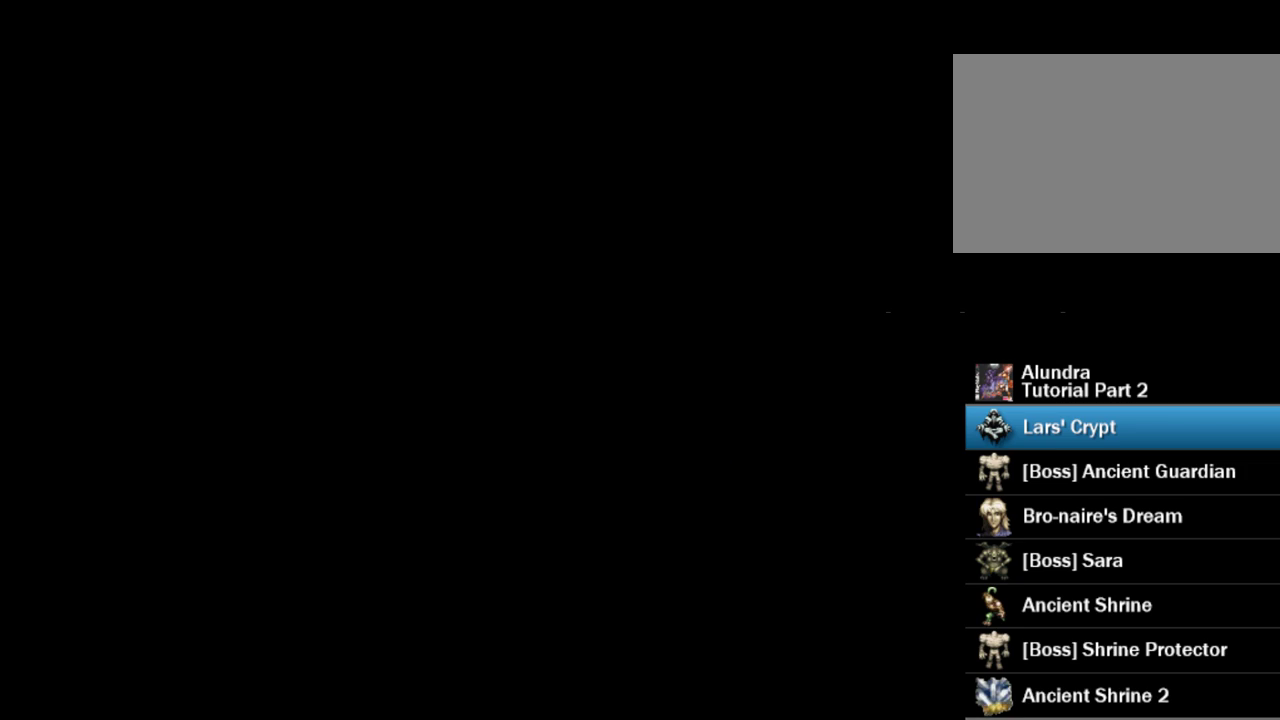
{"buttons": ["DPAD_UP"], "events": []}
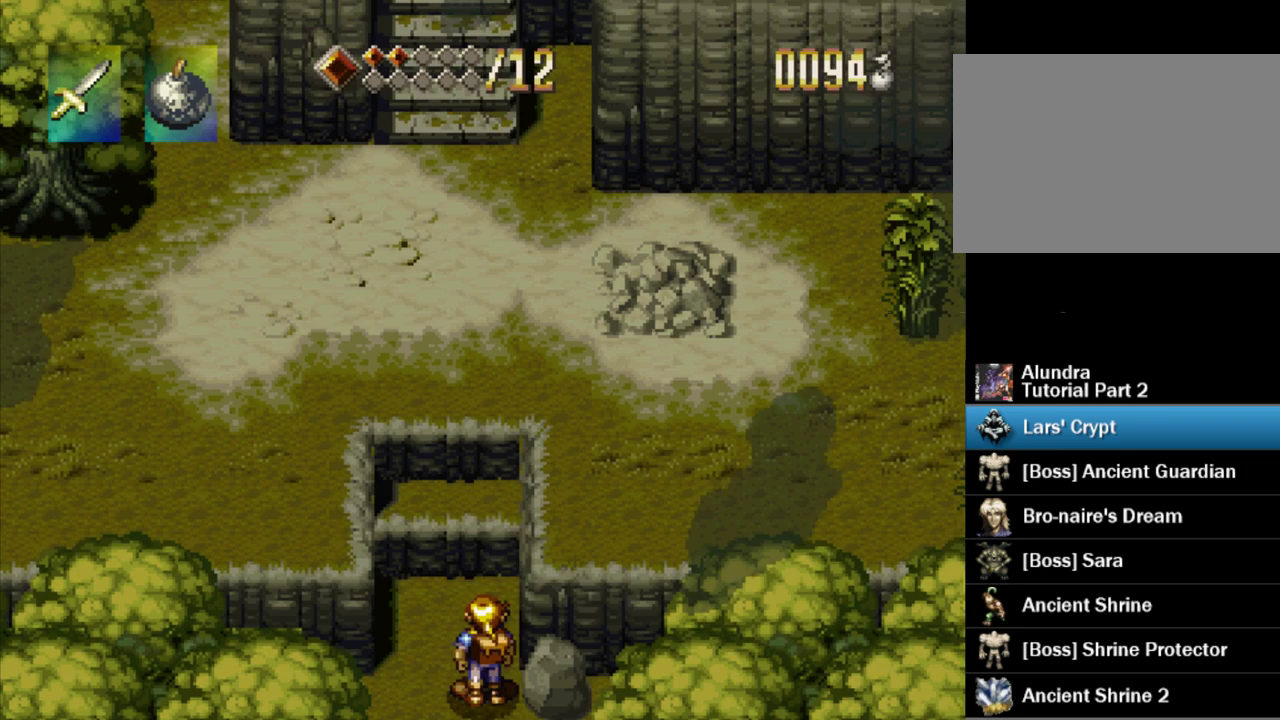
{"buttons": ["CROSS", "DPAD_UP"], "events": [[300, "CROSS", "down"]]}
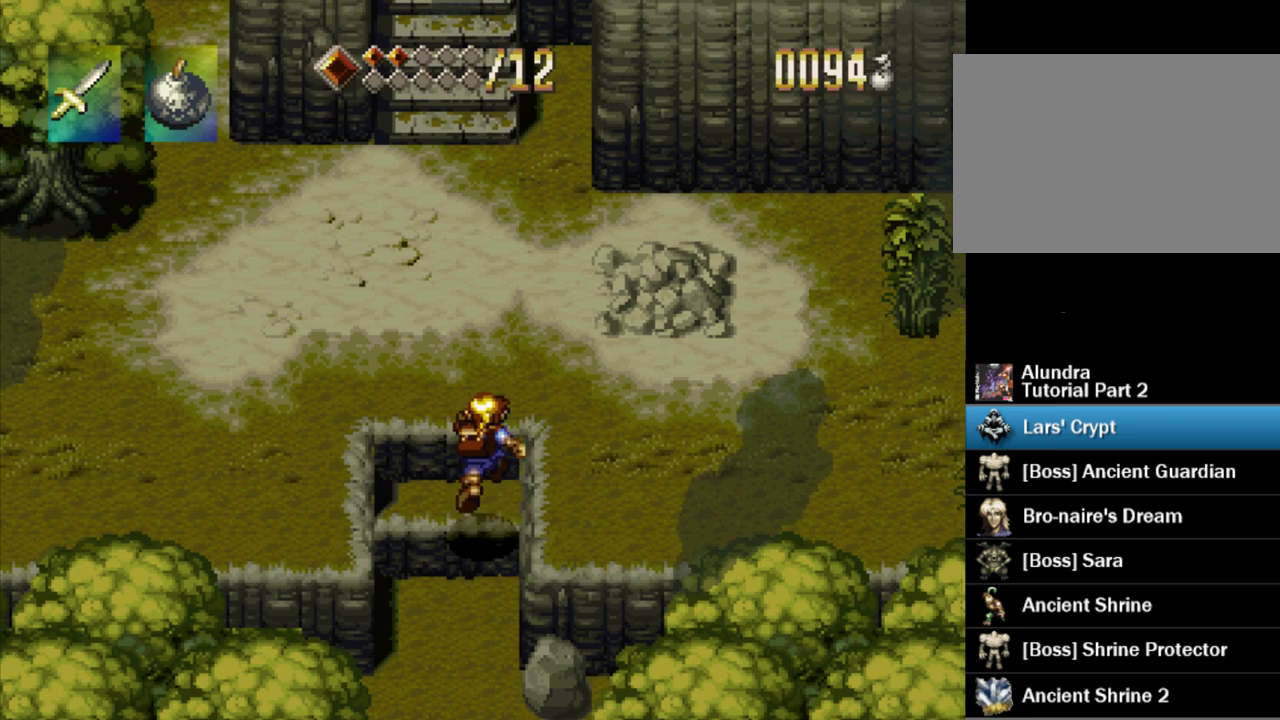
{"buttons": ["DPAD_DOWN", "DPAD_RIGHT"], "events": [[50, "CROSS", "up"], [117, "DPAD_RIGHT", "down"], [117, "DPAD_UP", "up"], [200, "CROSS", "down"], [300, "CROSS", "up"], [450, "DPAD_DOWN", "down"]]}
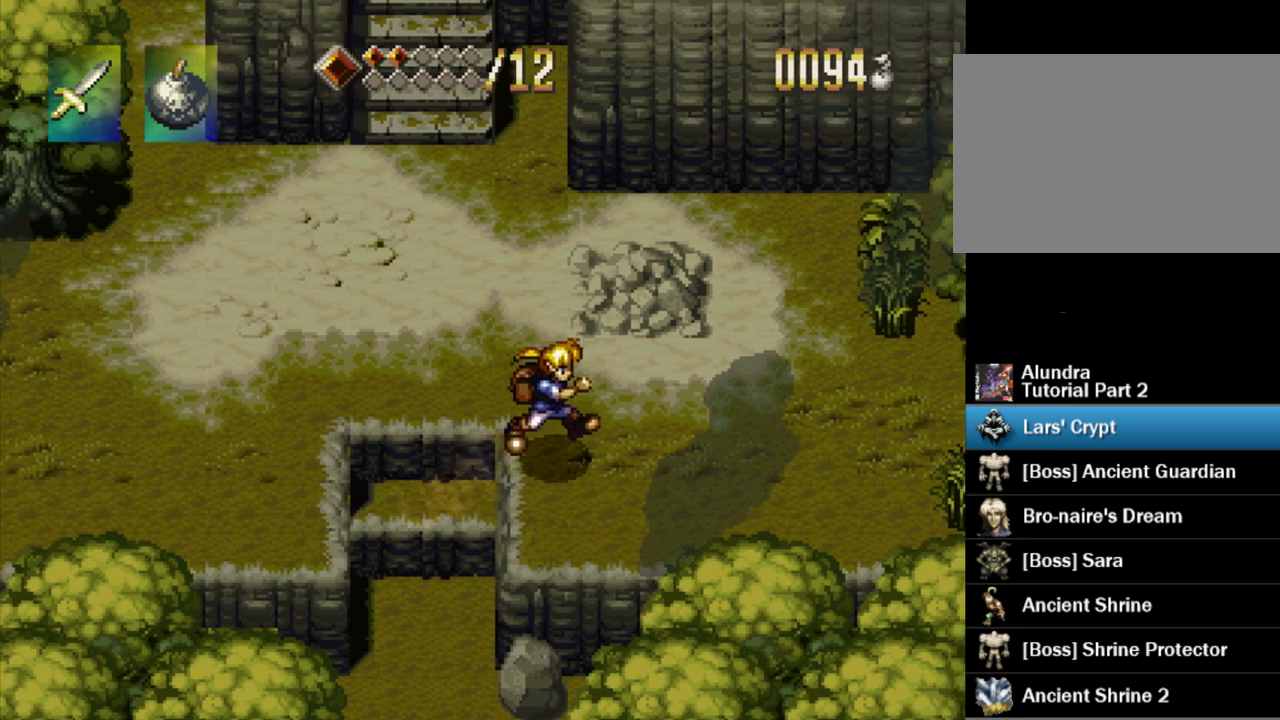
{"buttons": ["TRIANGLE", "DPAD_RIGHT"], "events": [[33, "TRIANGLE", "down"], [67, "DPAD_DOWN", "up"]]}
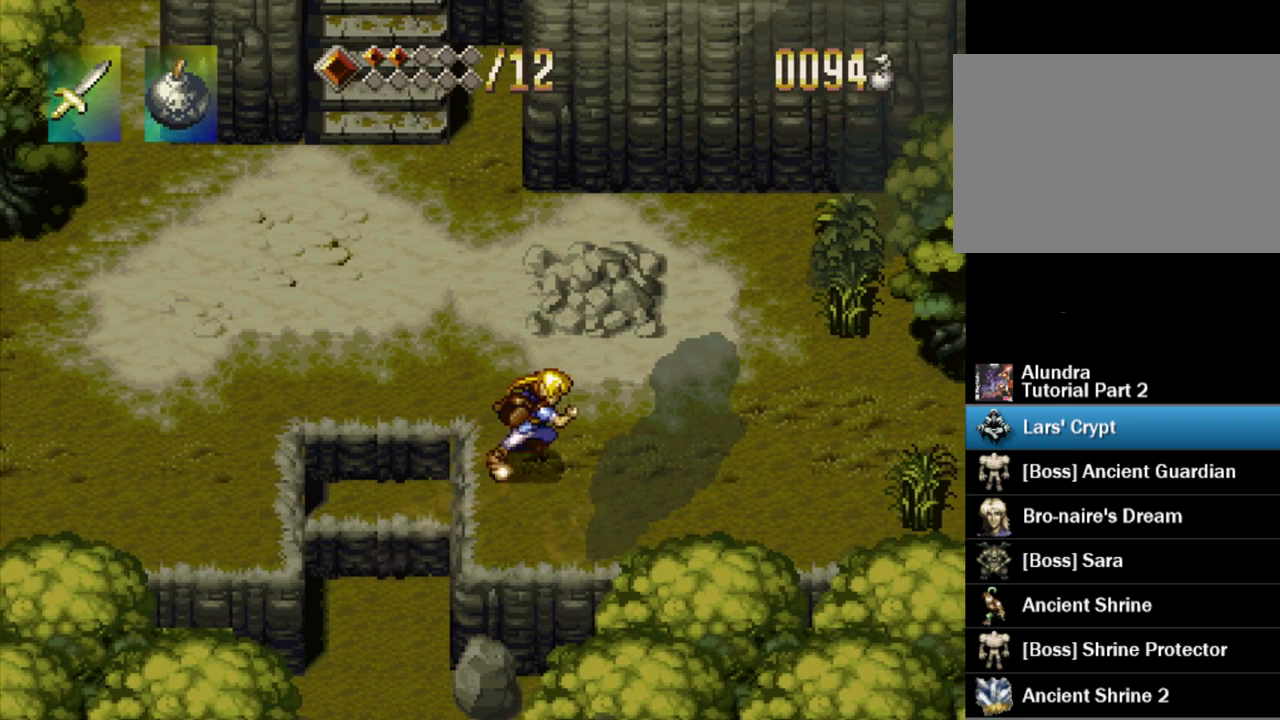
{"buttons": ["TRIANGLE", "DPAD_RIGHT"], "events": []}
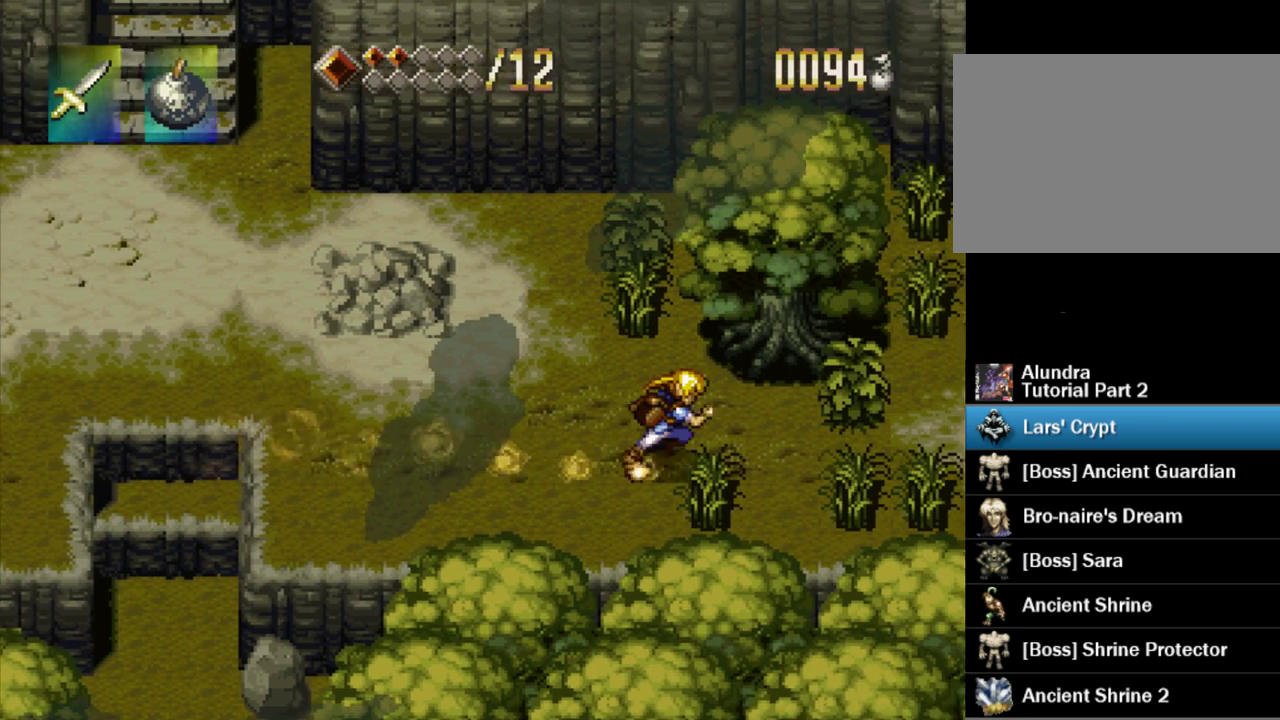
{"buttons": ["TRIANGLE", "DPAD_RIGHT"], "events": []}
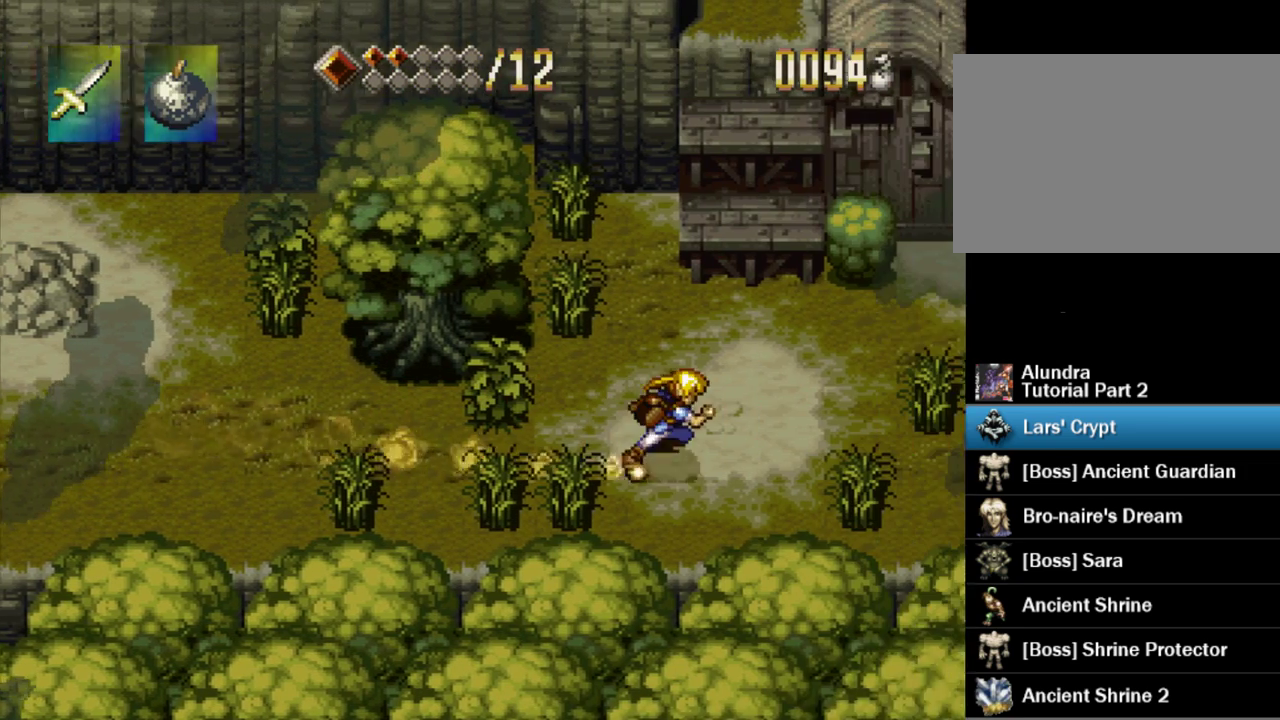
{"buttons": ["TRIANGLE"], "events": [[417, "DPAD_RIGHT", "up"]]}
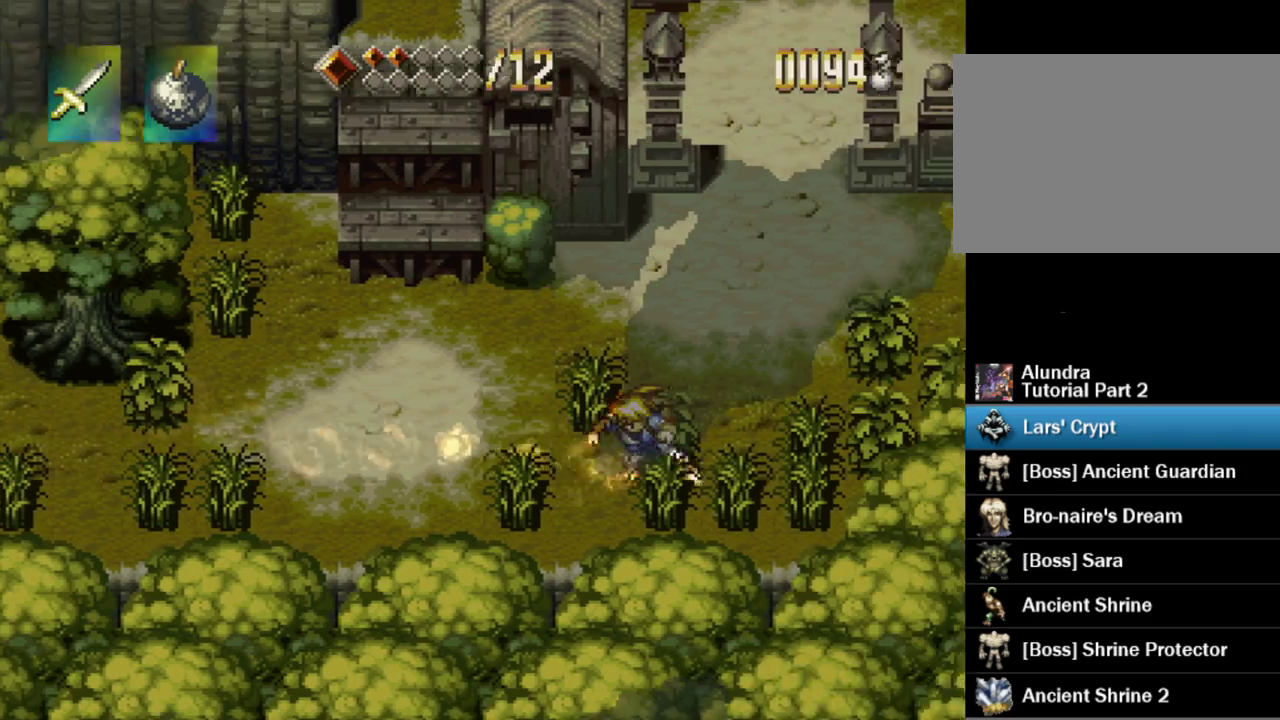
{"buttons": ["TRIANGLE", "DPAD_UP"], "events": [[117, "DPAD_UP", "down"]]}
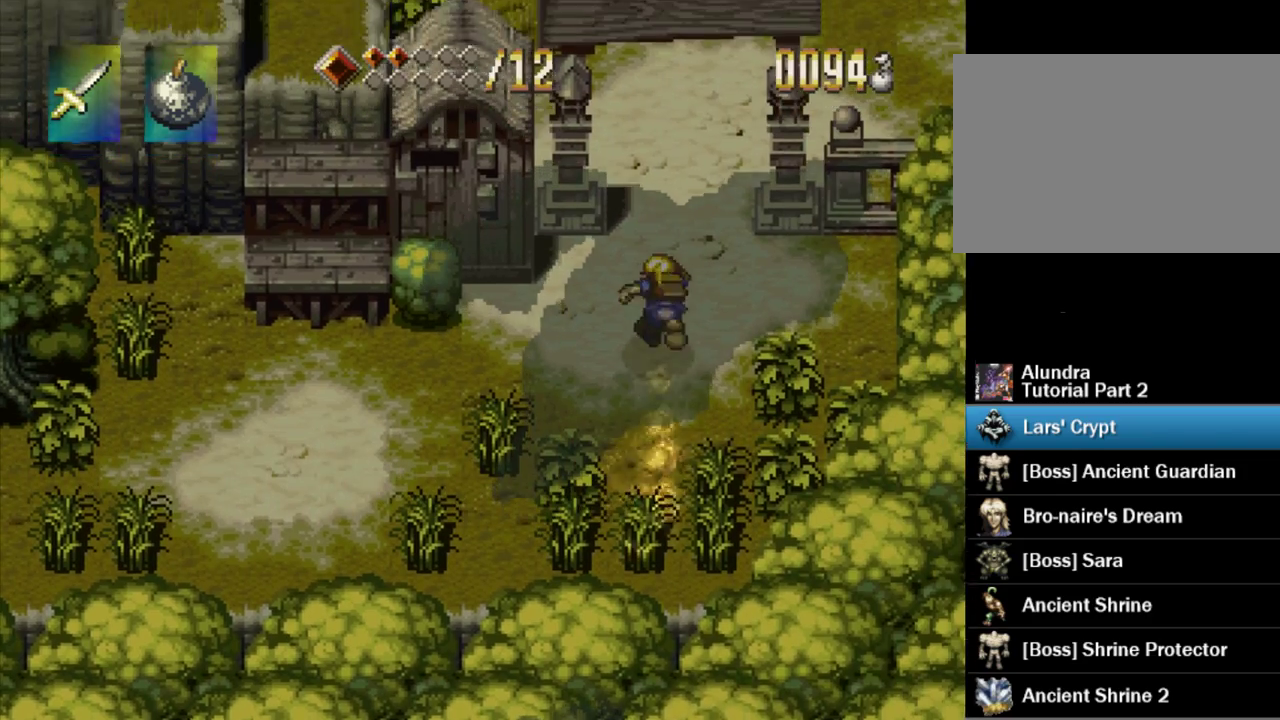
{"buttons": ["TRIANGLE", "DPAD_RIGHT"], "events": [[267, "DPAD_UP", "up"], [500, "DPAD_RIGHT", "down"]]}
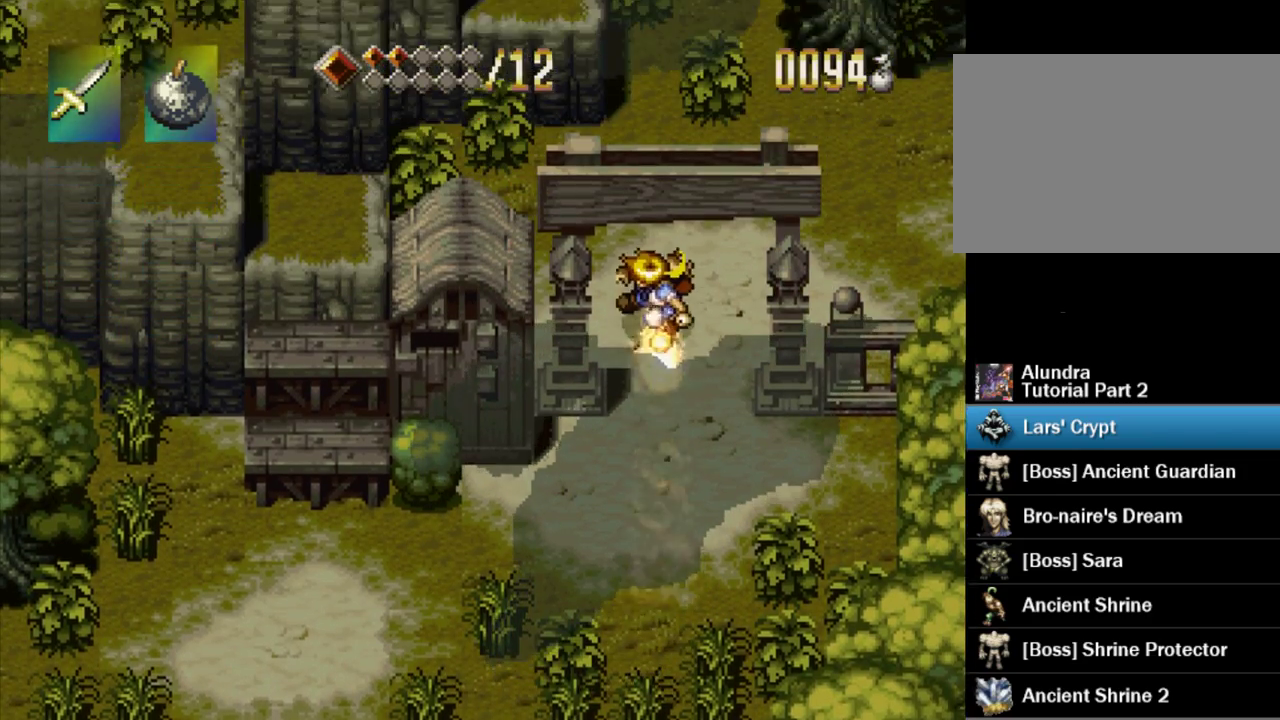
{"buttons": ["TRIANGLE", "DPAD_RIGHT"], "events": []}
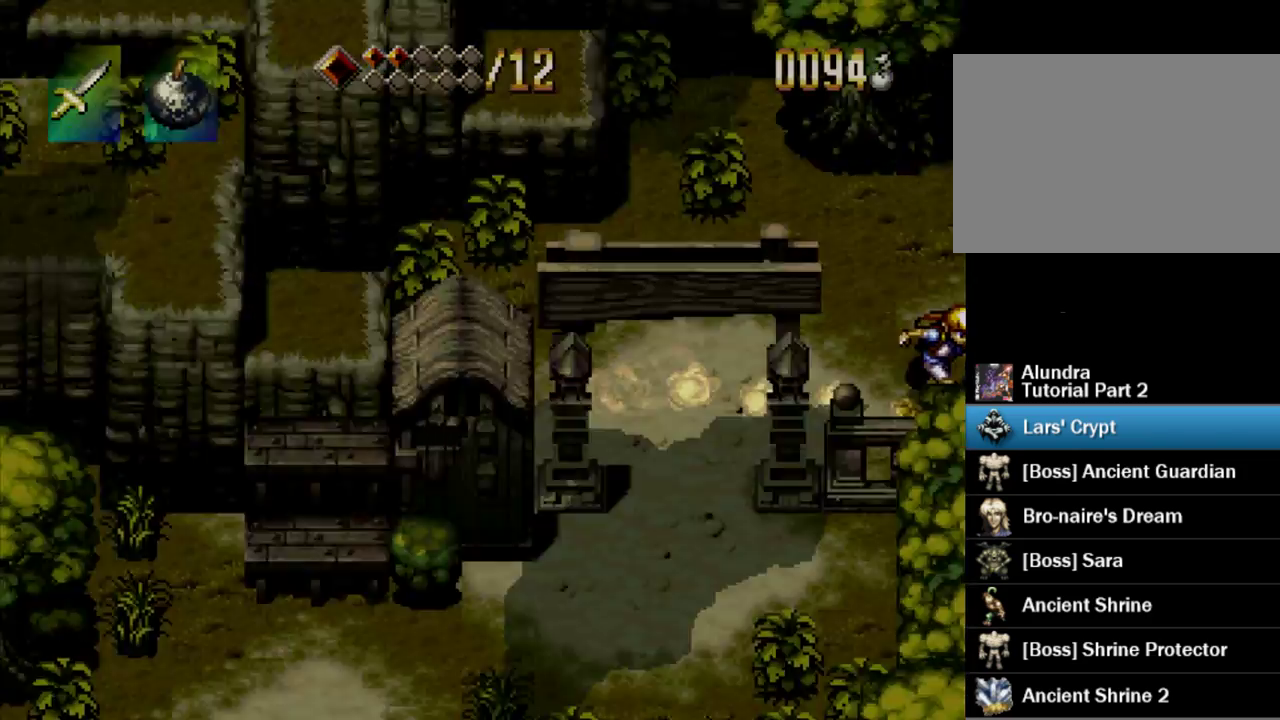
{"buttons": [], "events": [[233, "TRIANGLE", "up"], [267, "DPAD_RIGHT", "up"]]}
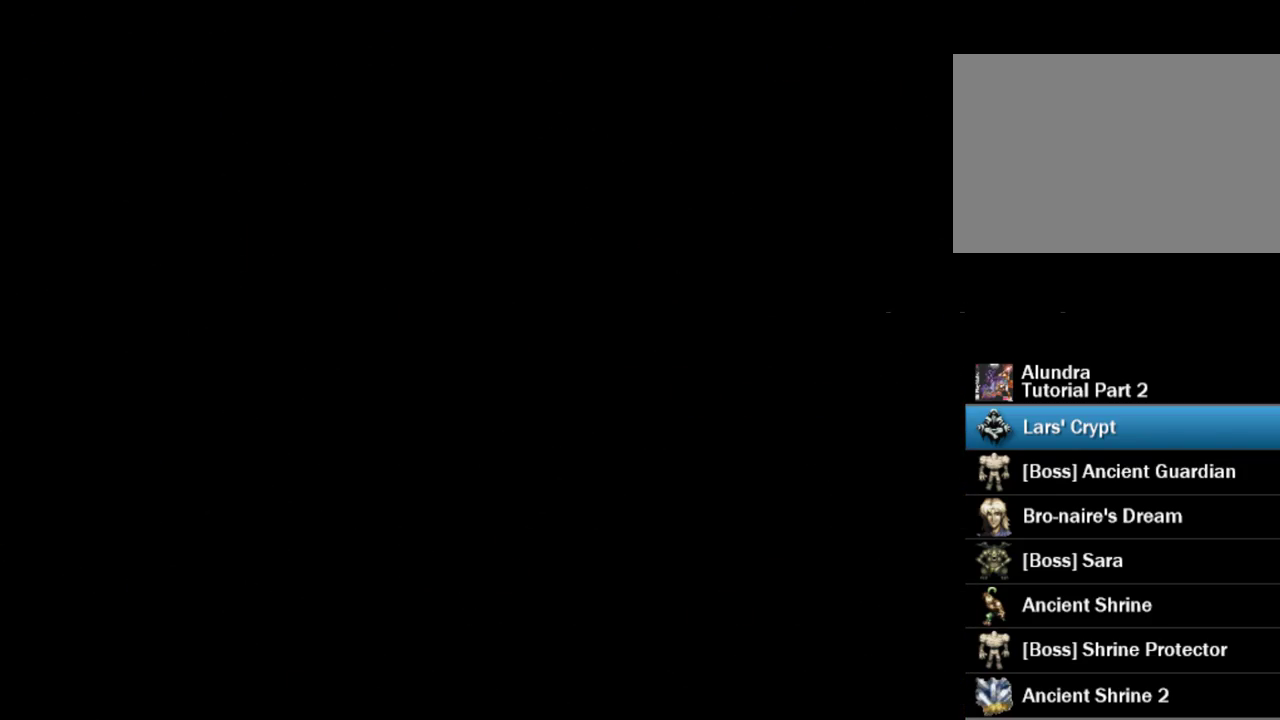
{"buttons": [], "events": []}